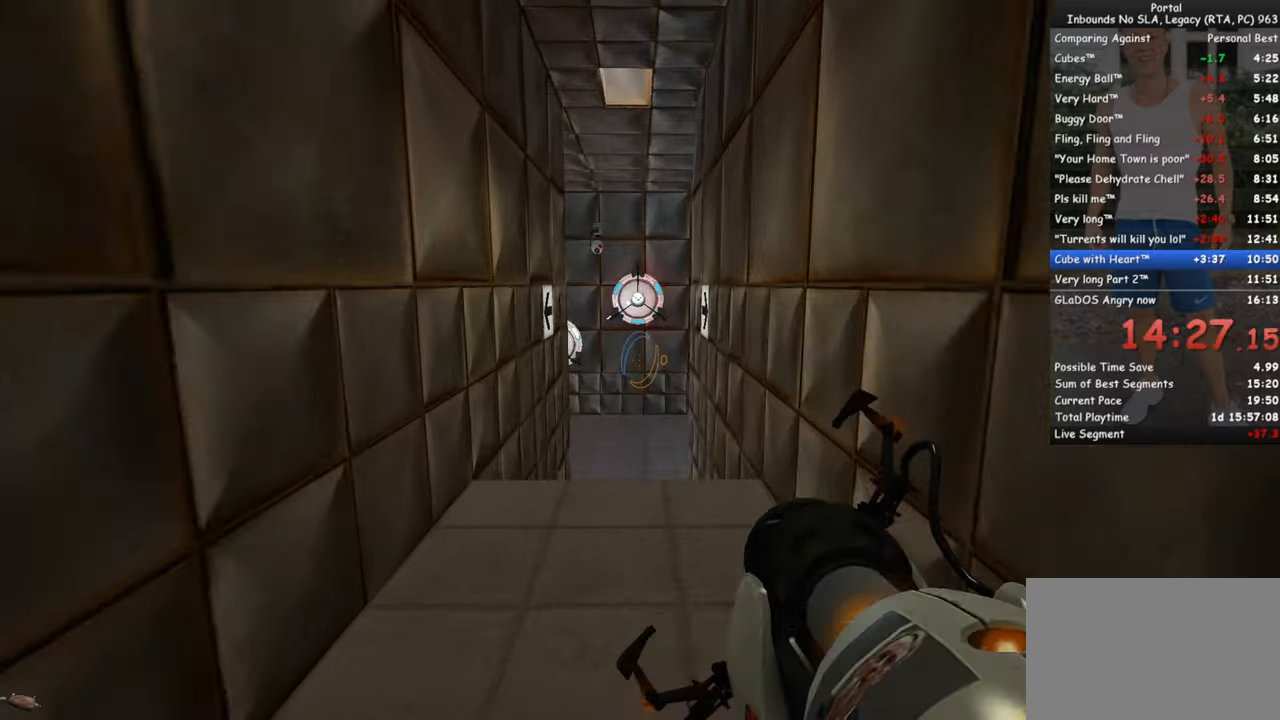
Gameplay with keyboard and mouse; each line is a JSON object with the keys and mouse buttons held at the frame after it. "events" lists presses ("down") and releases ("up") of "1", "2", "3", "4", "5", "a", "alt", "c", "ctrl", "d", "e", "f", "q", "r", "s", "shift", "space", "tab", "v", "w", "x", "z", "mouse_left", "mouse_middle", "mouse_right", "mouse_wheel_up" and "mouse_wheel_down" between this image and that frame as [ms after this image, input, new state], when the widget could be followed in between. "mouse_left", "mouse_middle", "mouse_right", "mouse_wheel_up", "mouse_wheel_down" = the "left", "middle", "right", "wheel_up", "wheel_down" buttons of the "mouse" list. No other keys are recorded. Mouse movement is not recorded.
{"keys": ["w"], "mouse": [], "events": []}
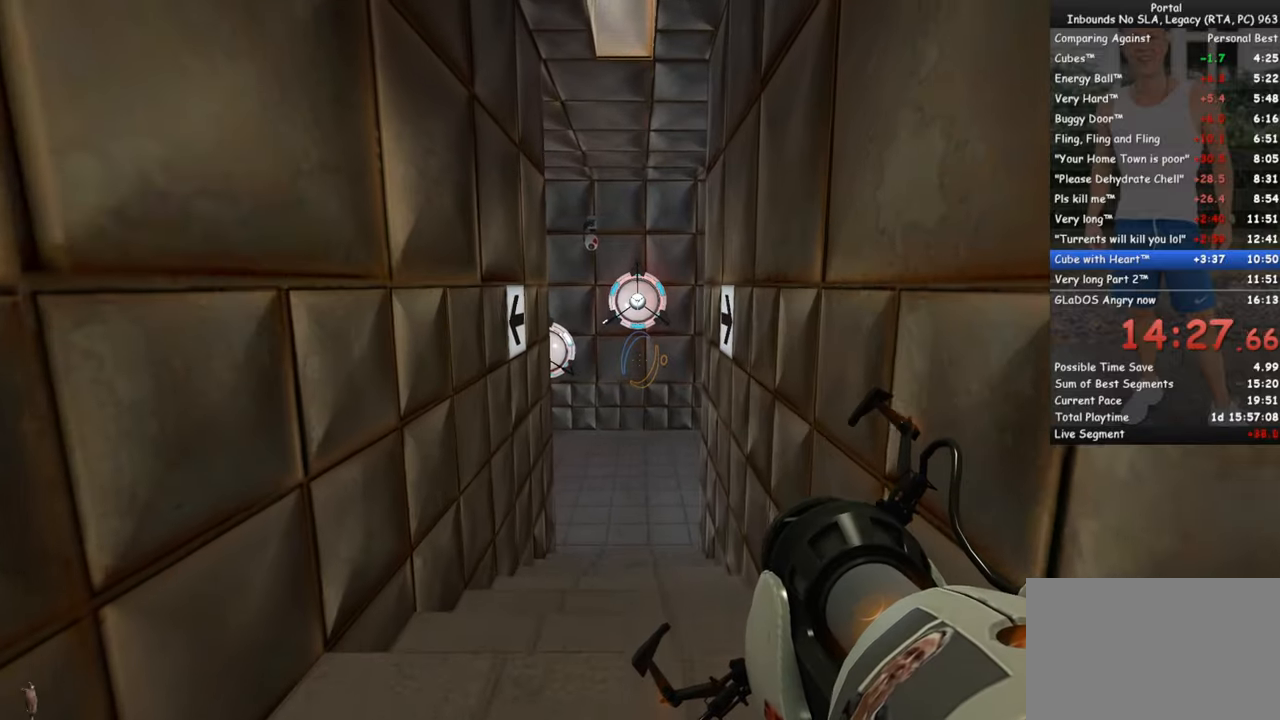
{"keys": ["w"], "mouse": [], "events": []}
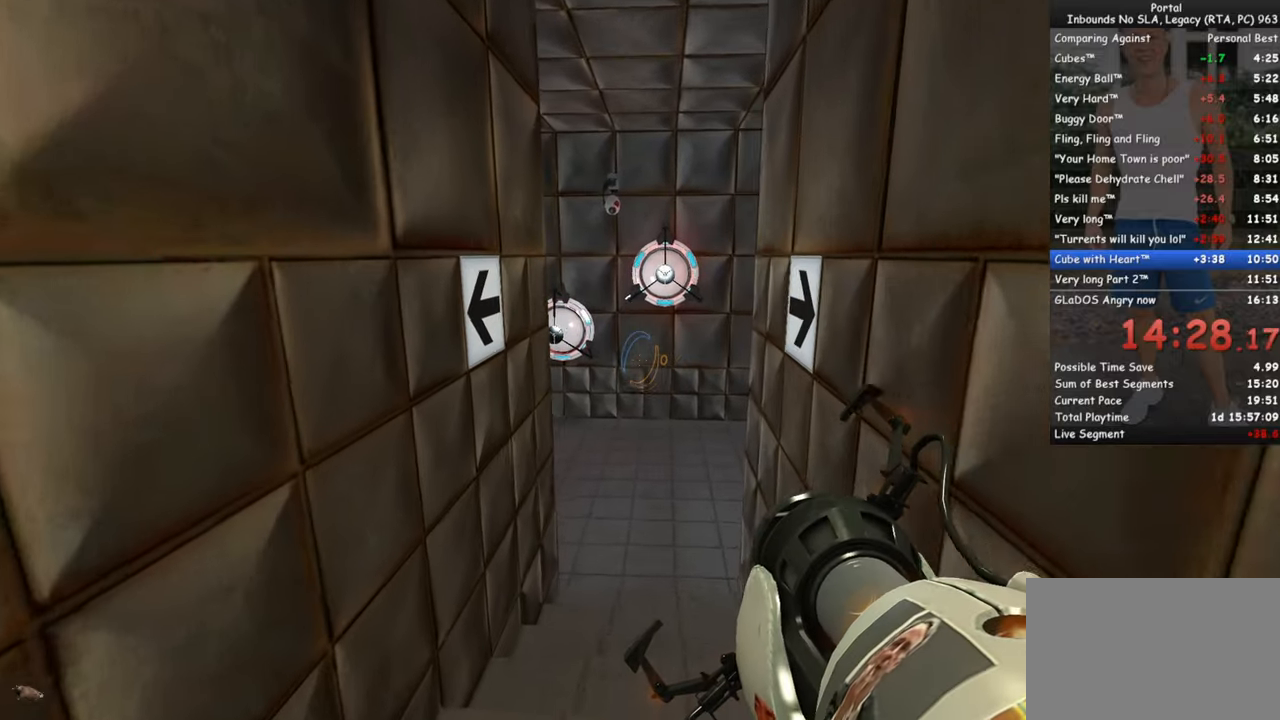
{"keys": ["w"], "mouse": [], "events": []}
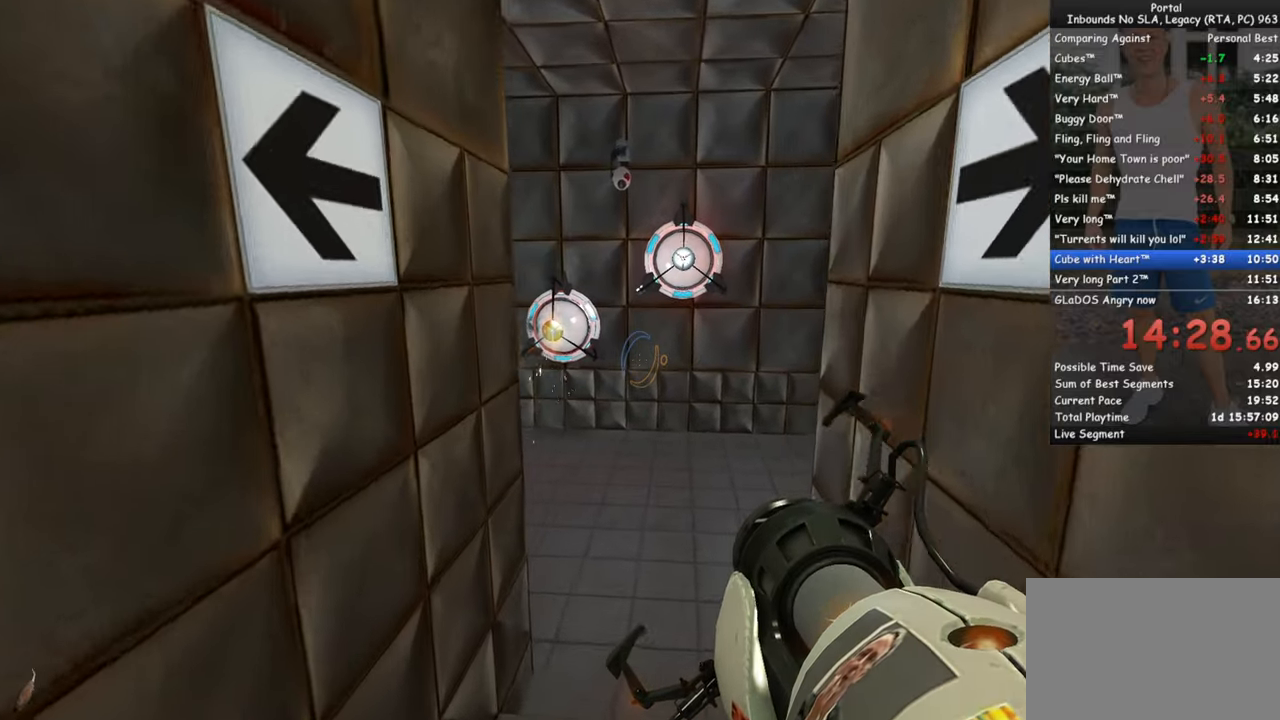
{"keys": ["w"], "mouse": [], "events": []}
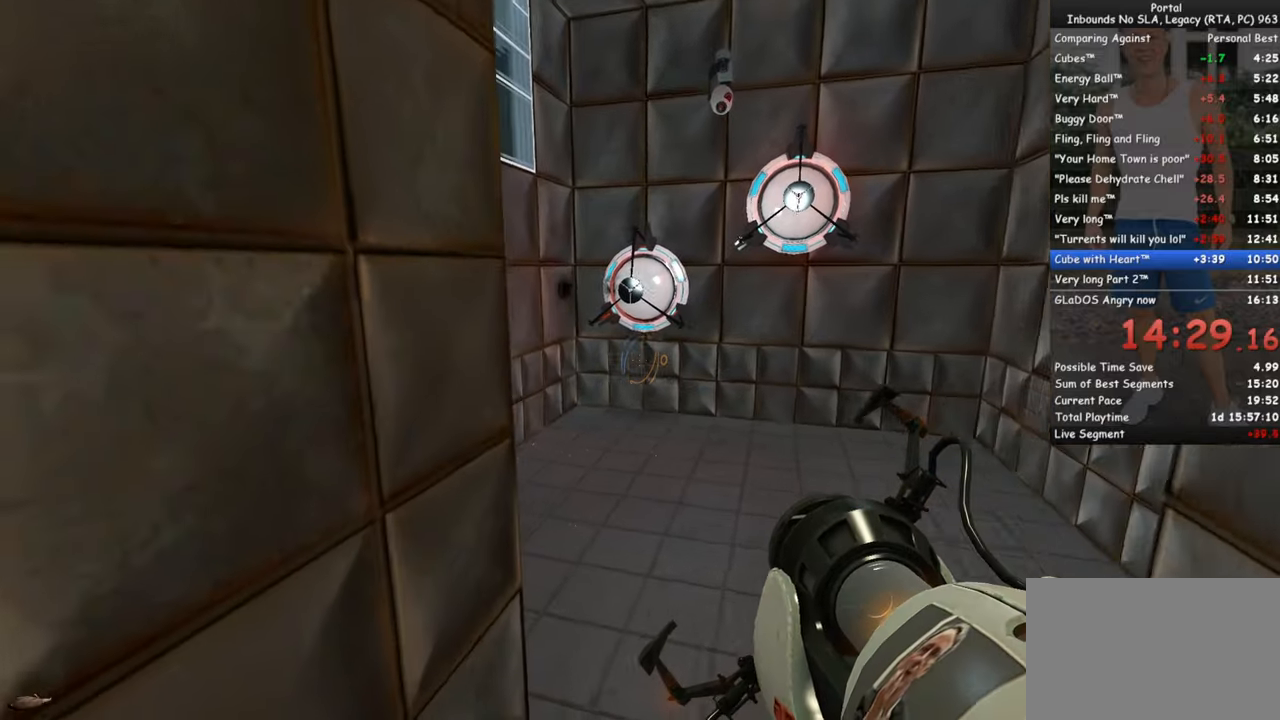
{"keys": ["d", "w"], "mouse": [], "events": [[116, "d", "down"]]}
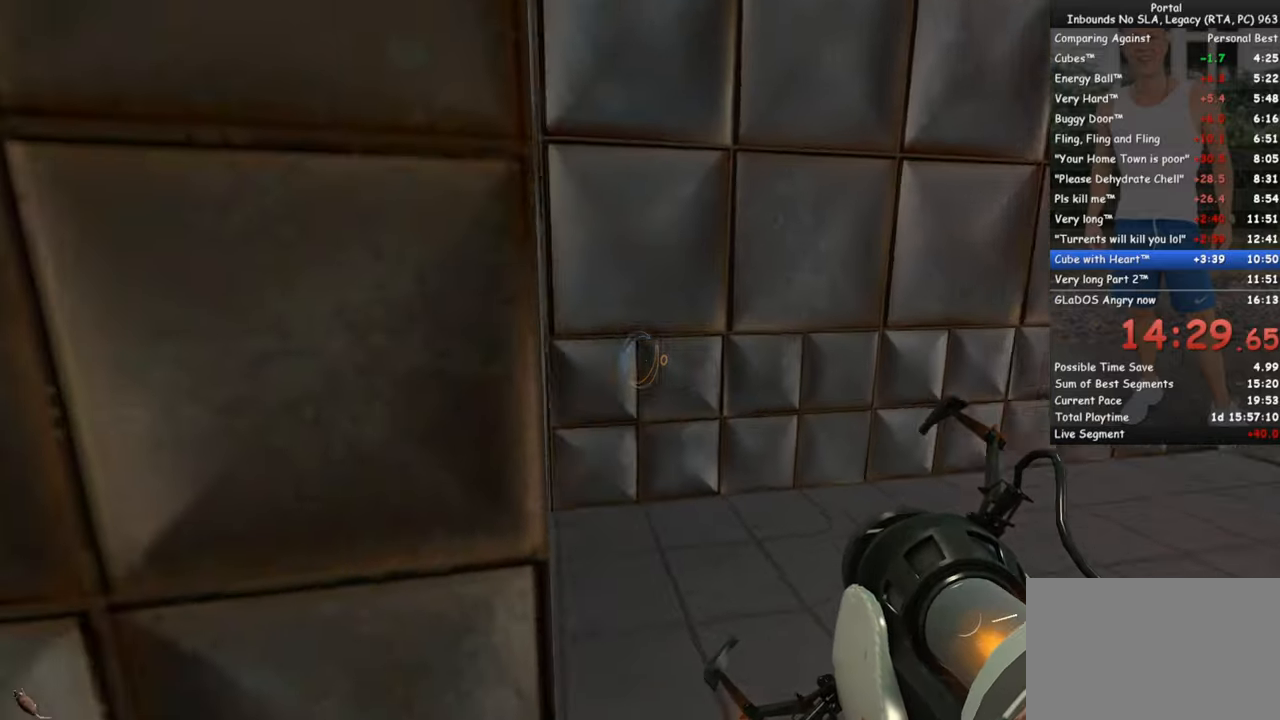
{"keys": ["d"], "mouse": [], "events": [[500, "w", "up"]]}
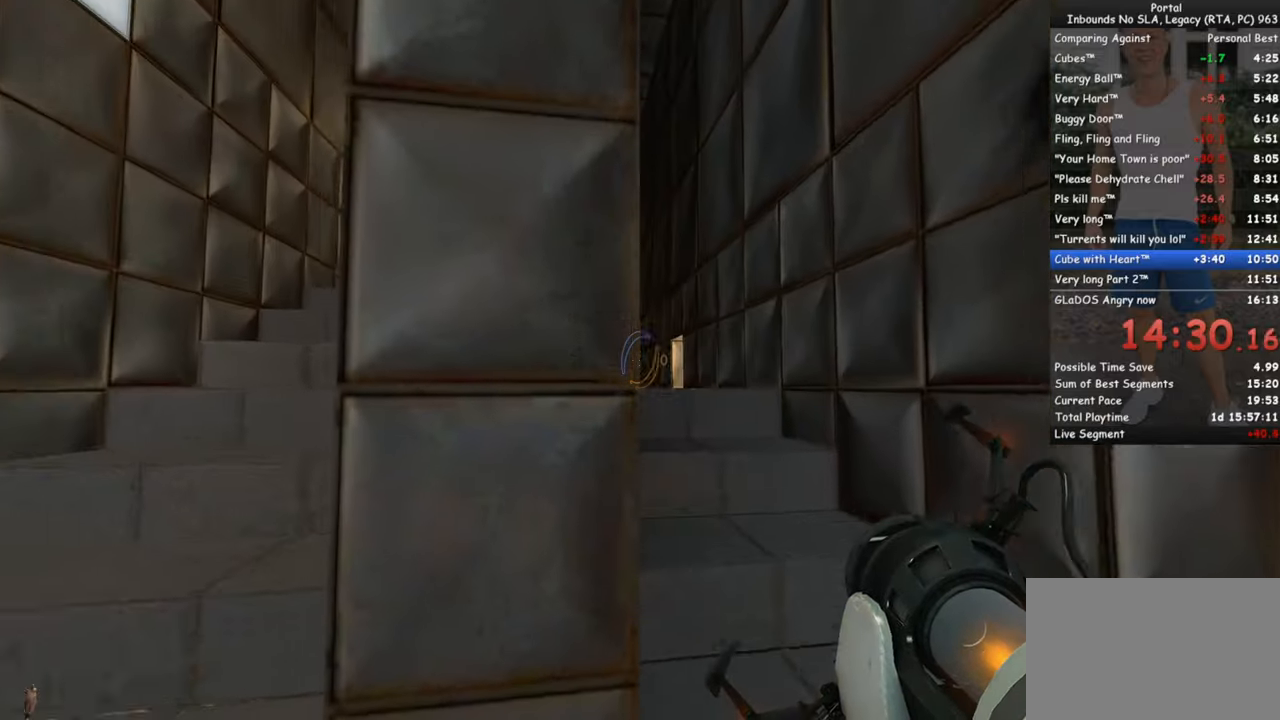
{"keys": [], "mouse": [], "events": [[50, "d", "up"]]}
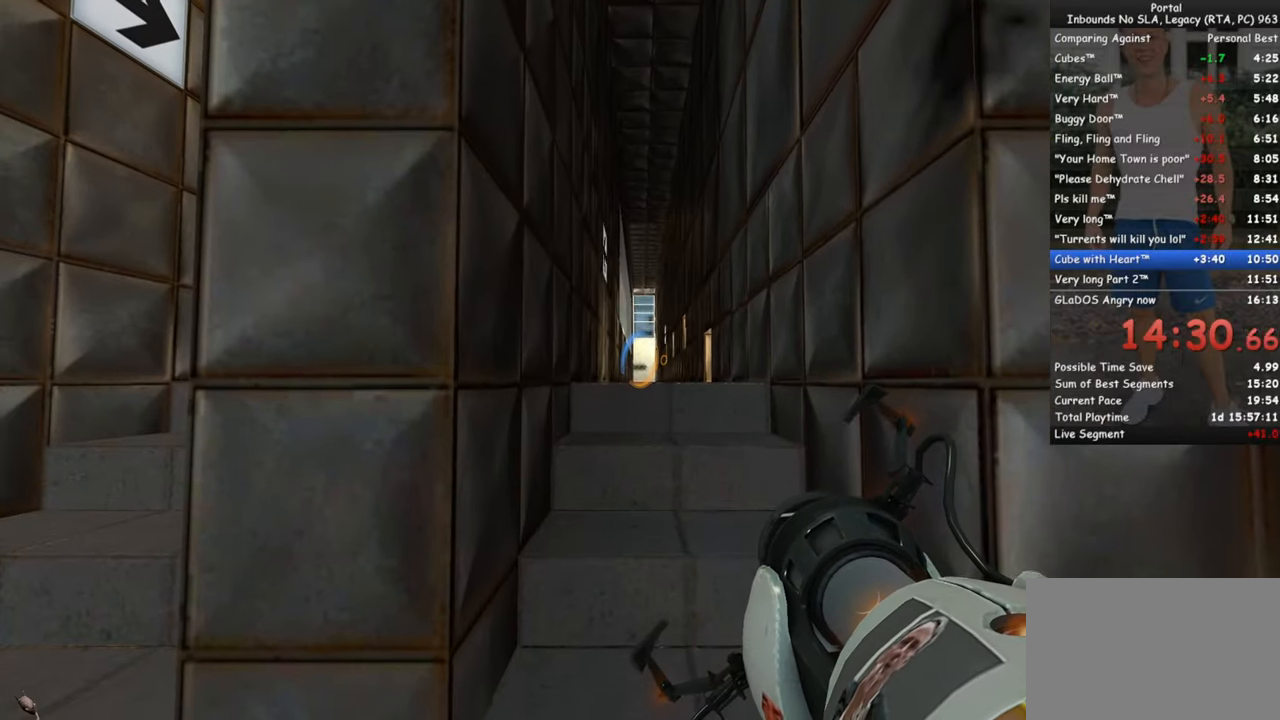
{"keys": [], "mouse": [], "events": []}
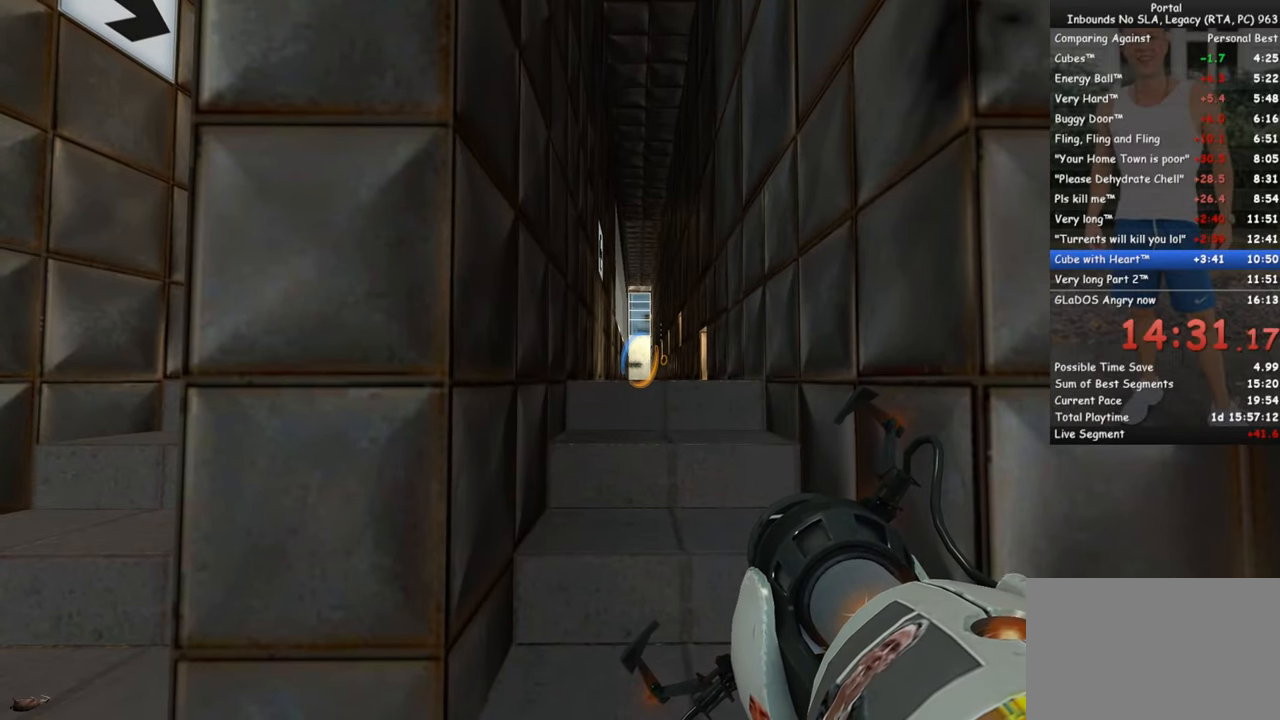
{"keys": ["a", "w"], "mouse": [], "events": [[133, "mouse_left", "down"], [216, "mouse_left", "up"], [316, "a", "down"], [500, "w", "down"]]}
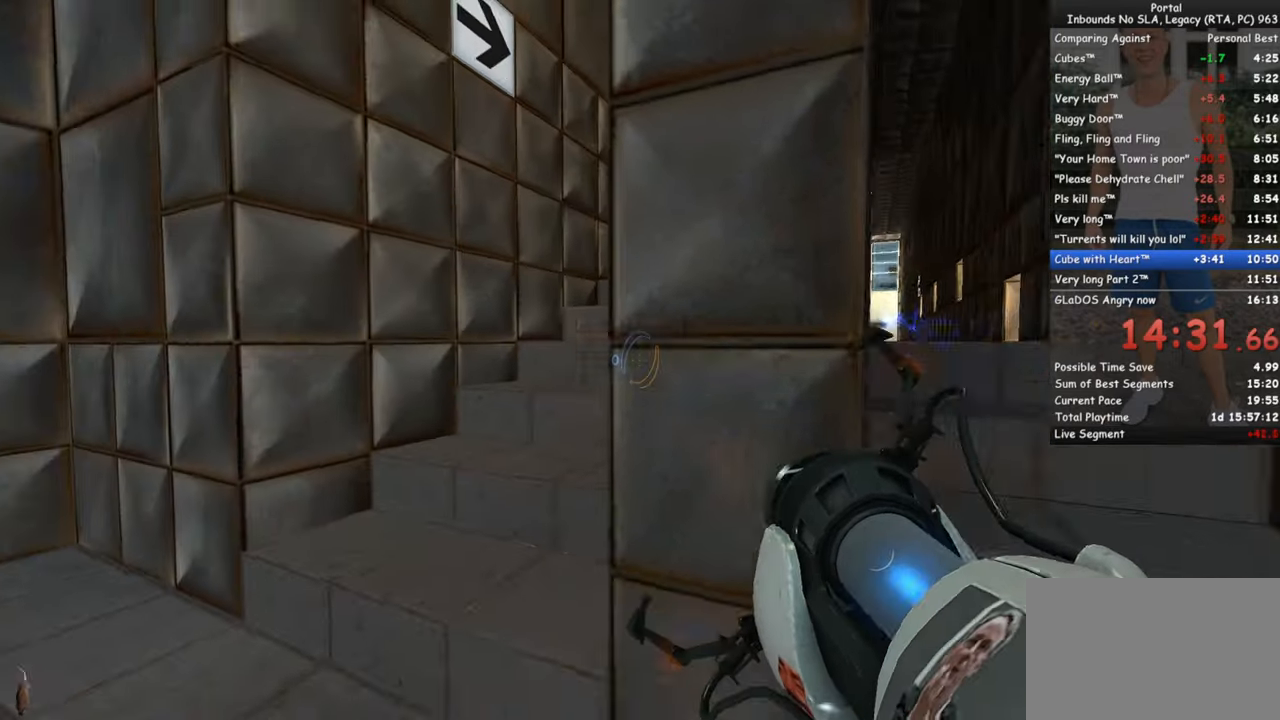
{"keys": ["w"], "mouse": [], "events": [[183, "a", "up"]]}
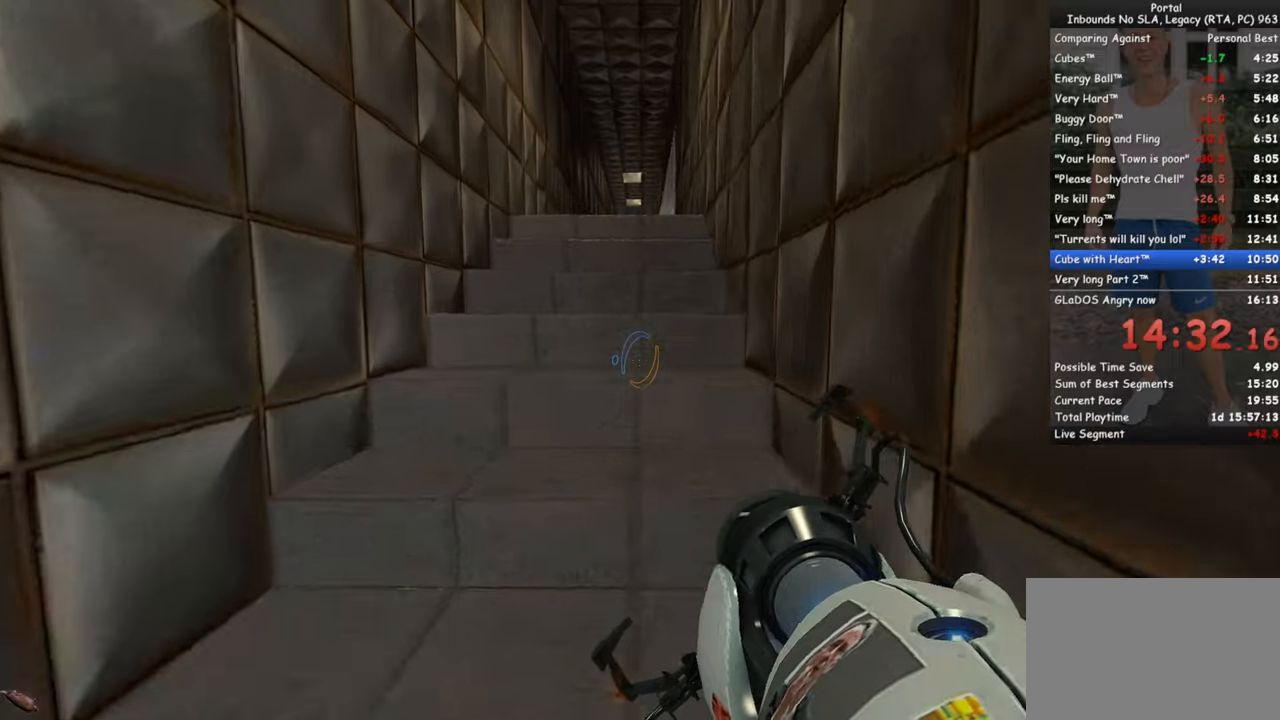
{"keys": ["w"], "mouse": [], "events": []}
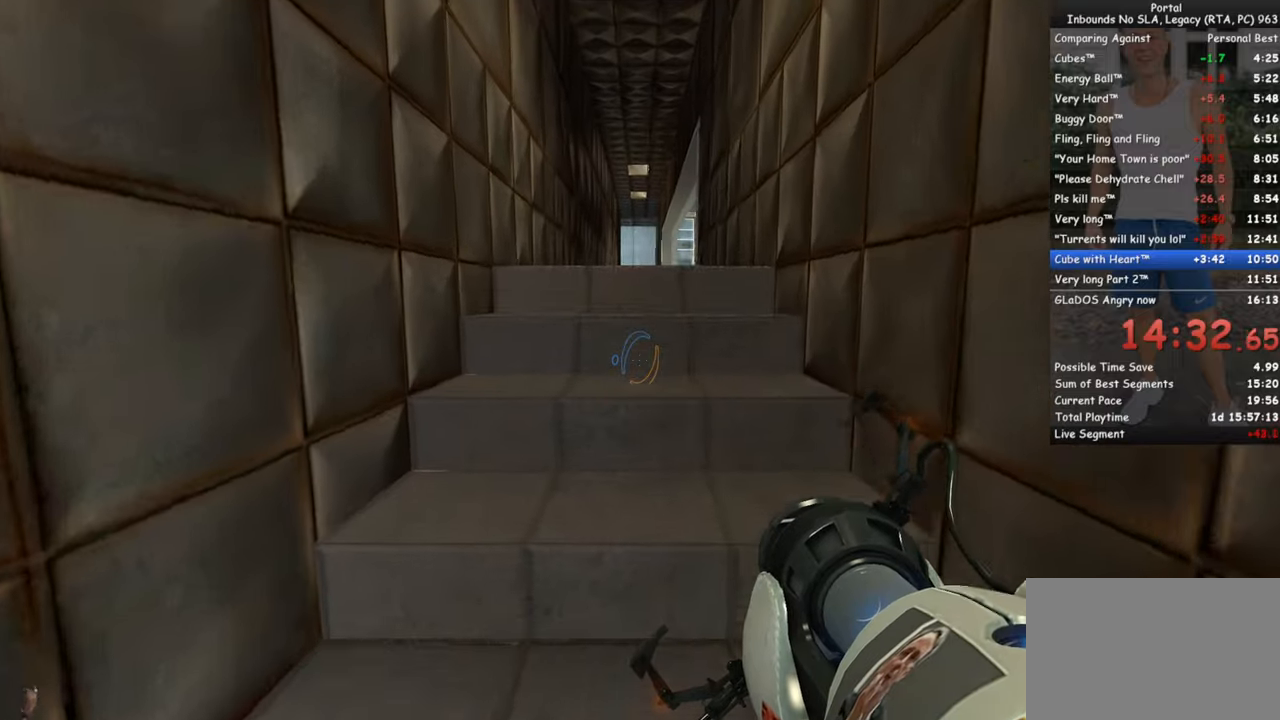
{"keys": ["w"], "mouse": [], "events": [[400, "d", "down"], [500, "d", "up"]]}
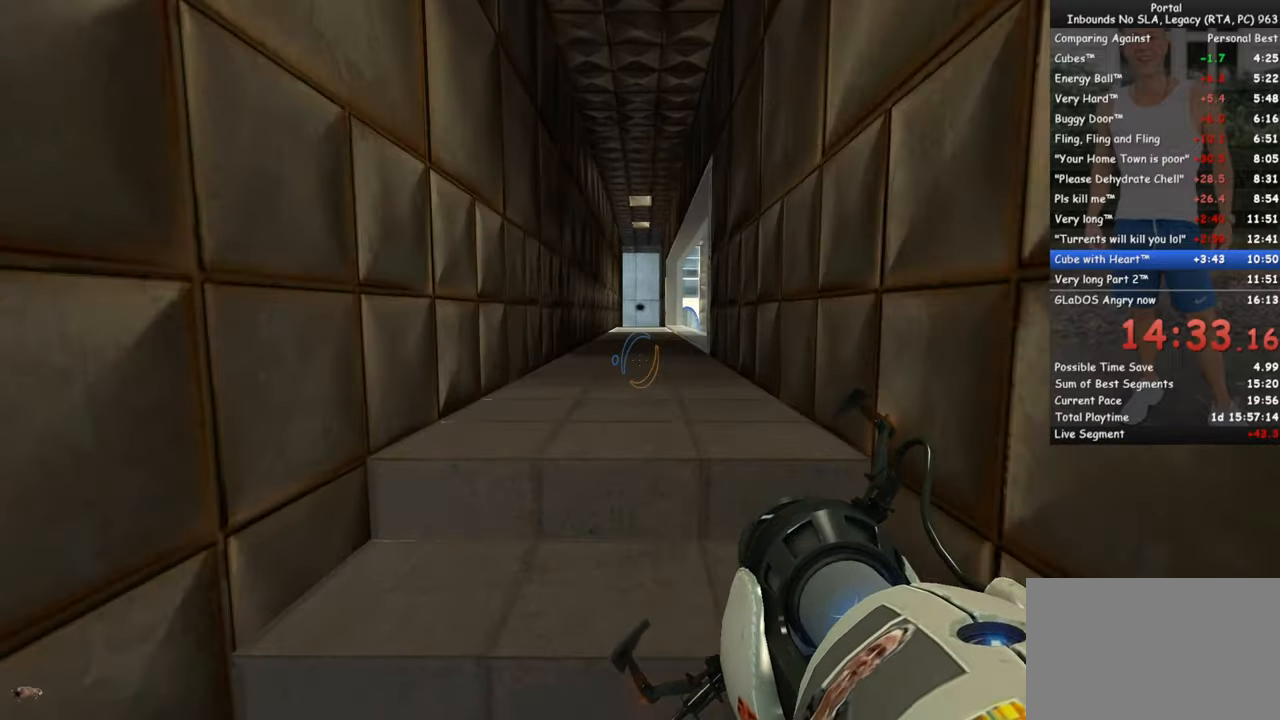
{"keys": ["w"], "mouse": [], "events": []}
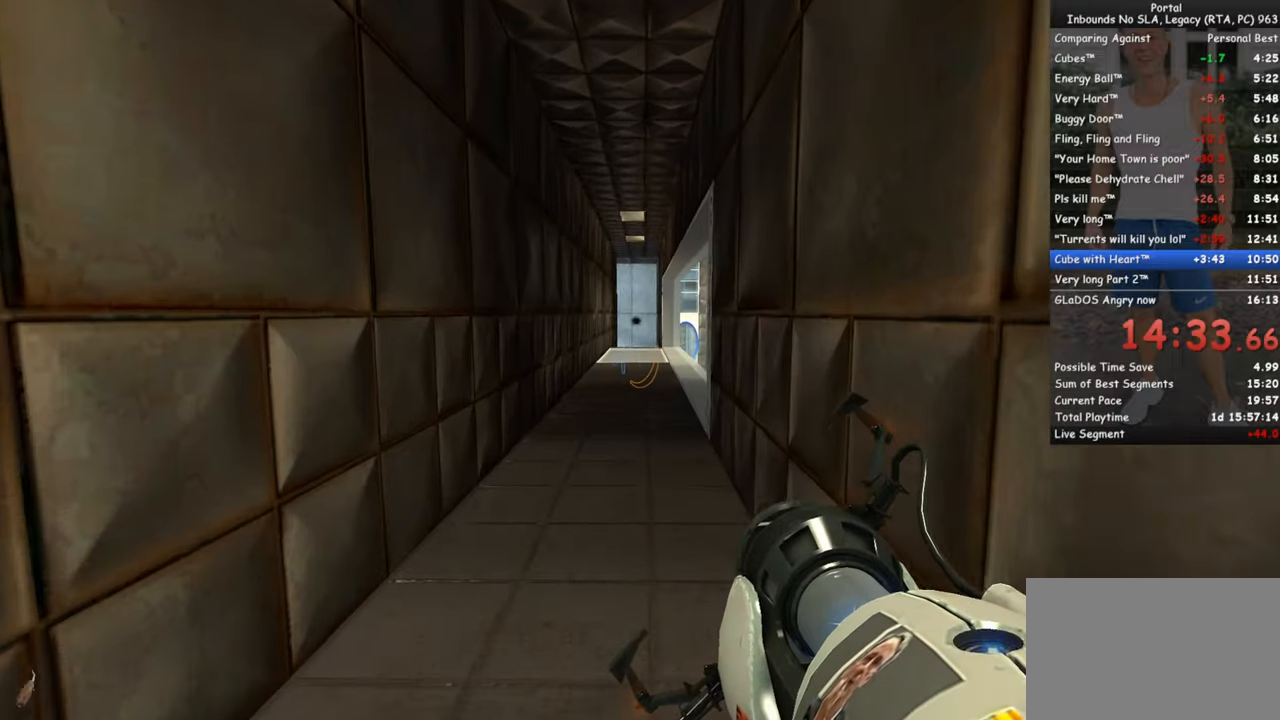
{"keys": ["w"], "mouse": [], "events": [[300, "a", "down"], [383, "a", "up"]]}
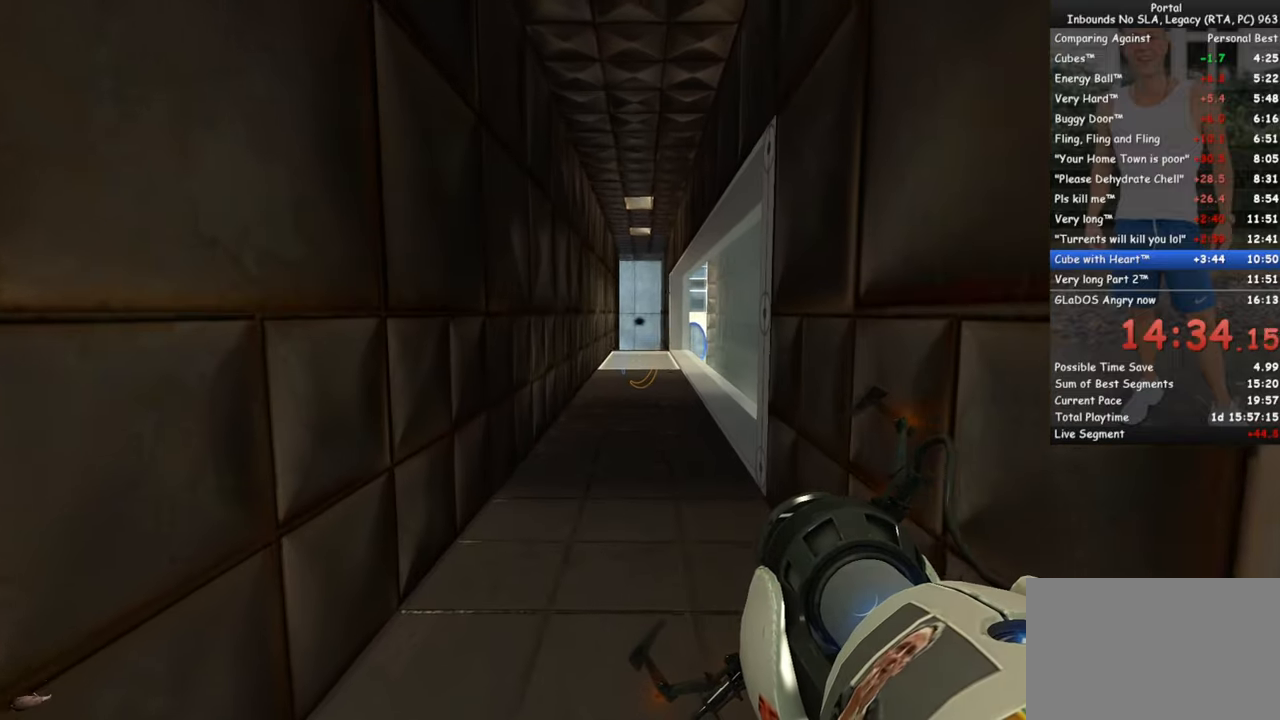
{"keys": ["d", "w"], "mouse": [], "events": [[400, "d", "down"]]}
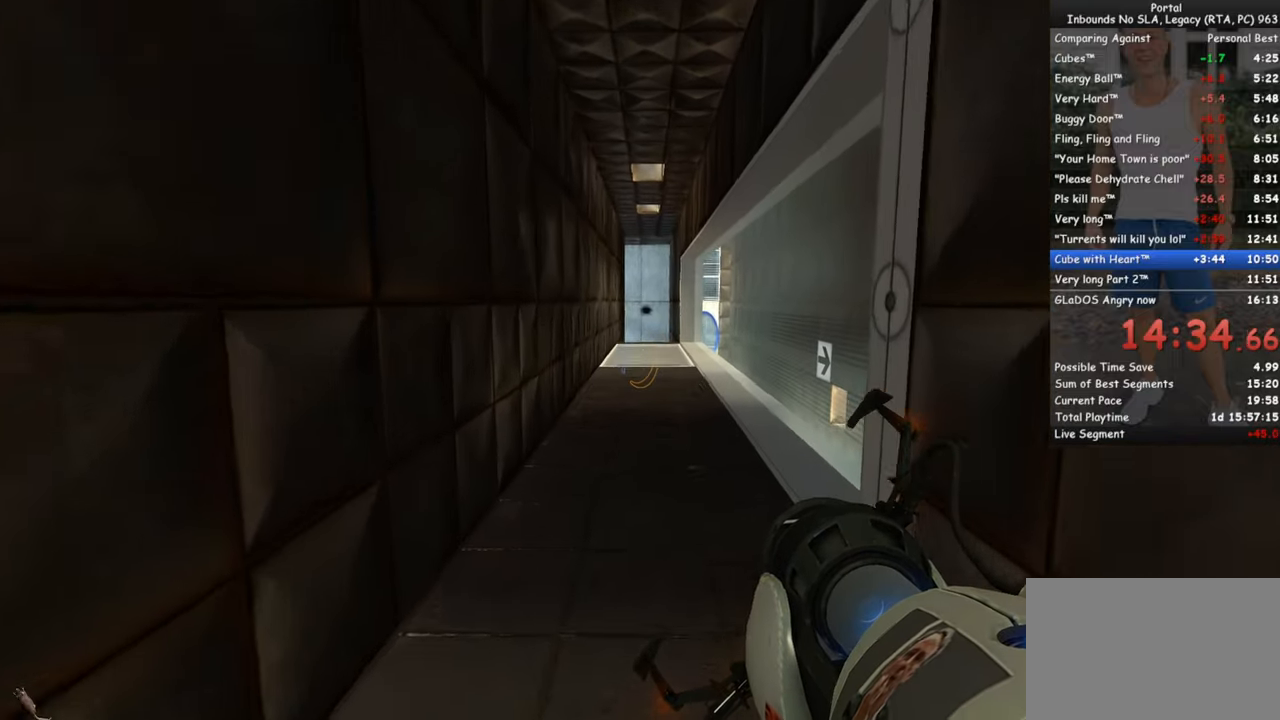
{"keys": ["w"], "mouse": [], "events": [[50, "d", "up"]]}
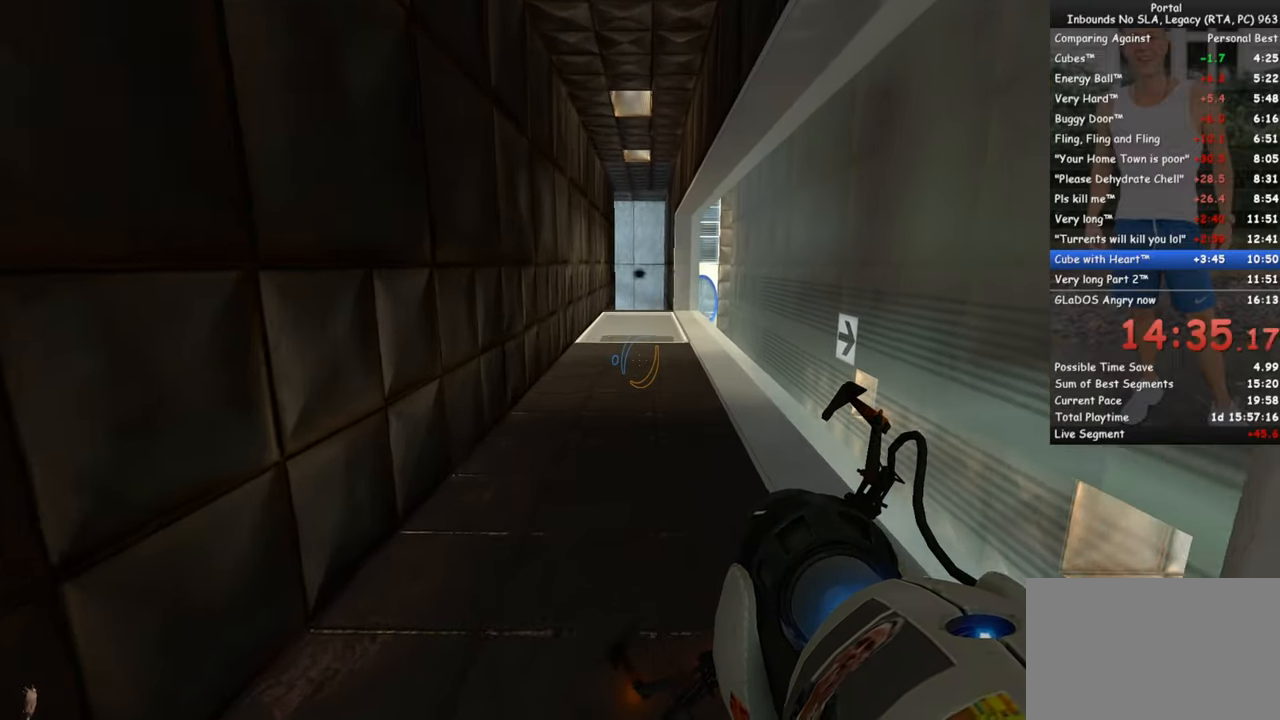
{"keys": ["d", "w"], "mouse": [], "events": [[67, "d", "down"], [150, "d", "up"], [483, "d", "down"]]}
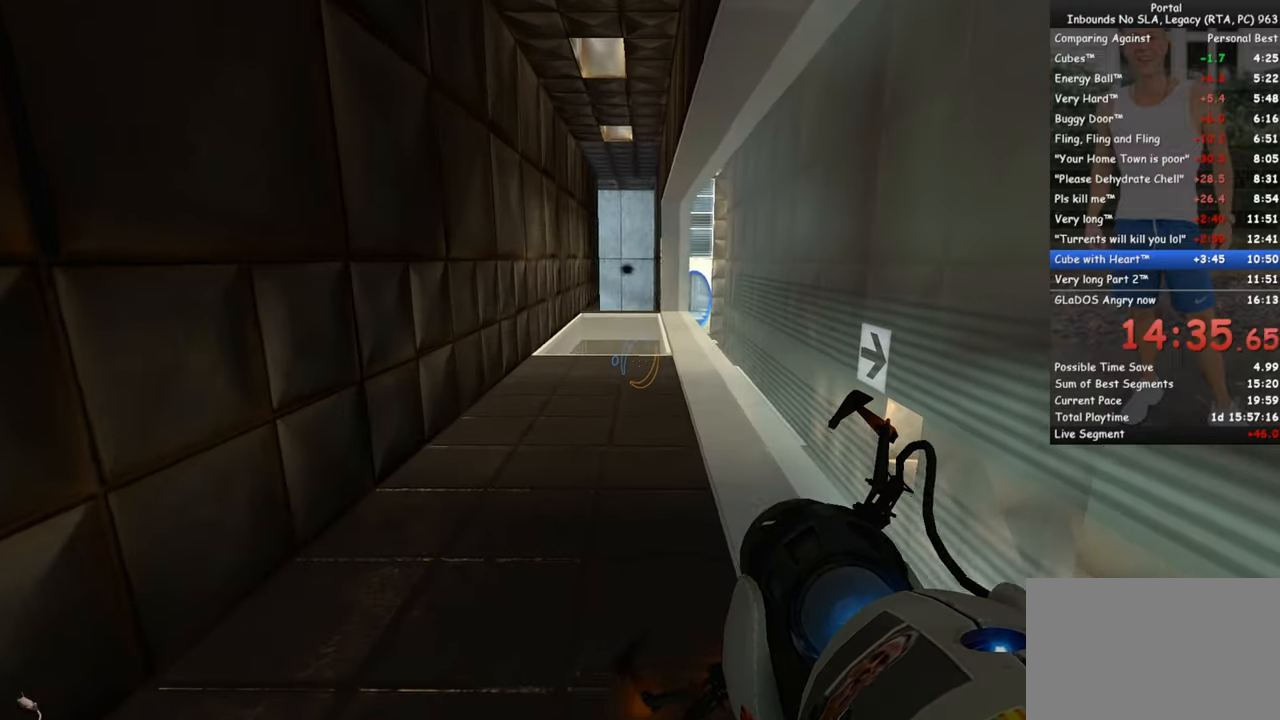
{"keys": ["w"], "mouse": [], "events": [[117, "d", "up"]]}
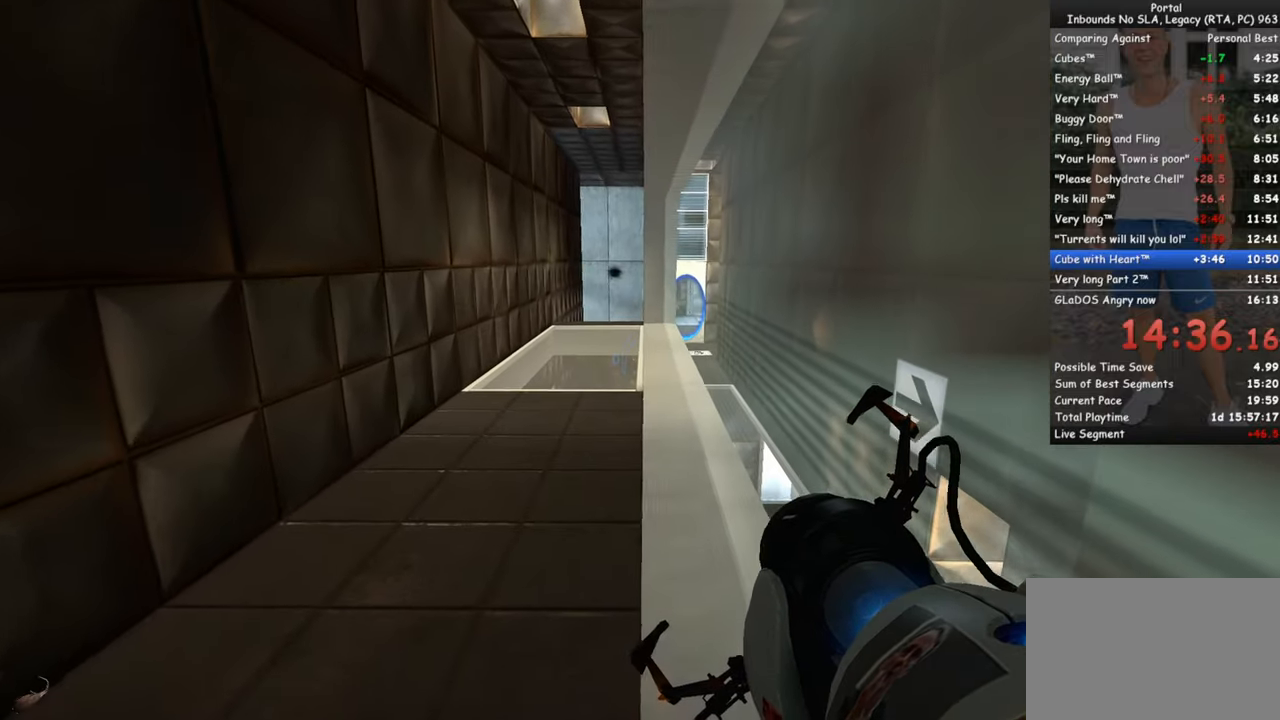
{"keys": ["w"], "mouse": [], "events": []}
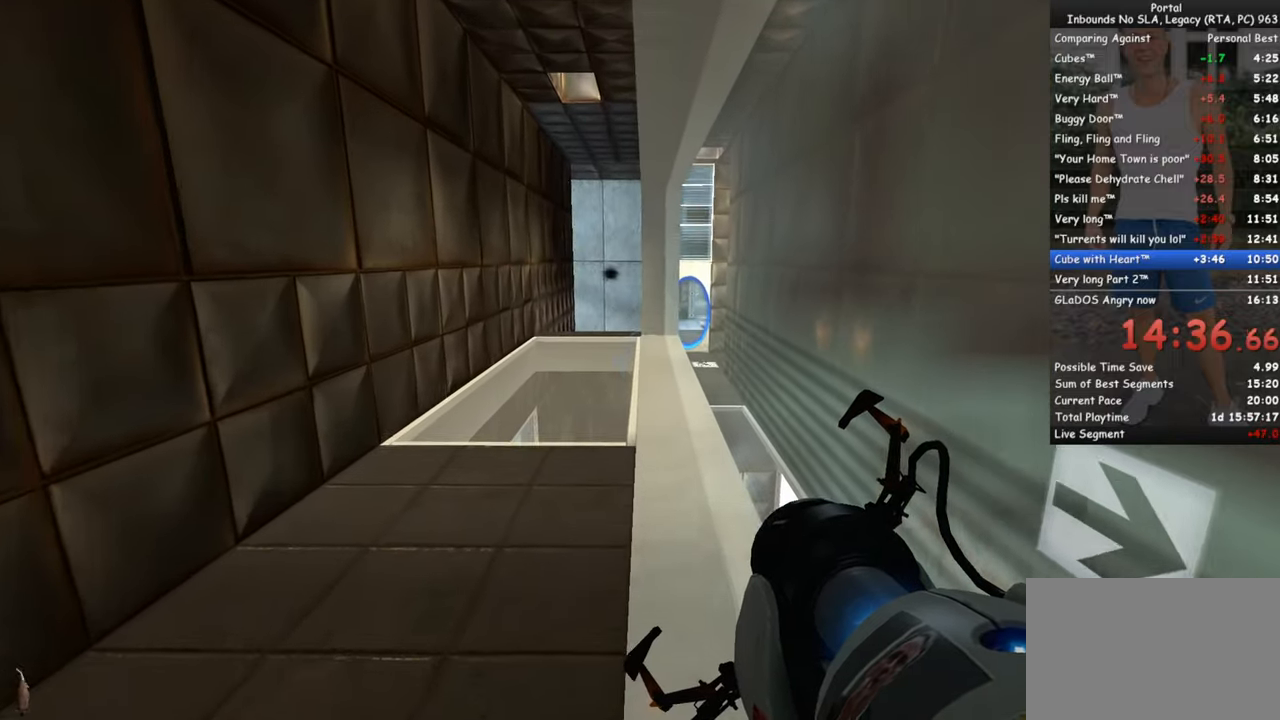
{"keys": ["w"], "mouse": [], "events": []}
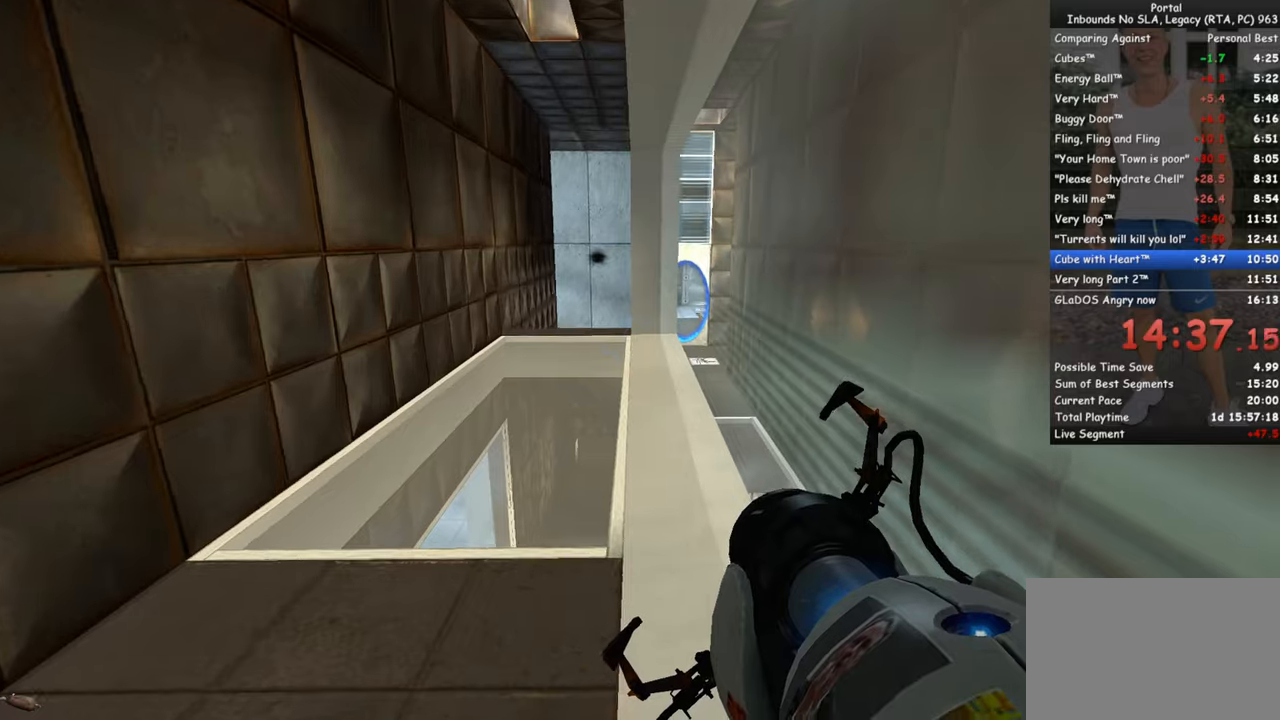
{"keys": ["w"], "mouse": [], "events": []}
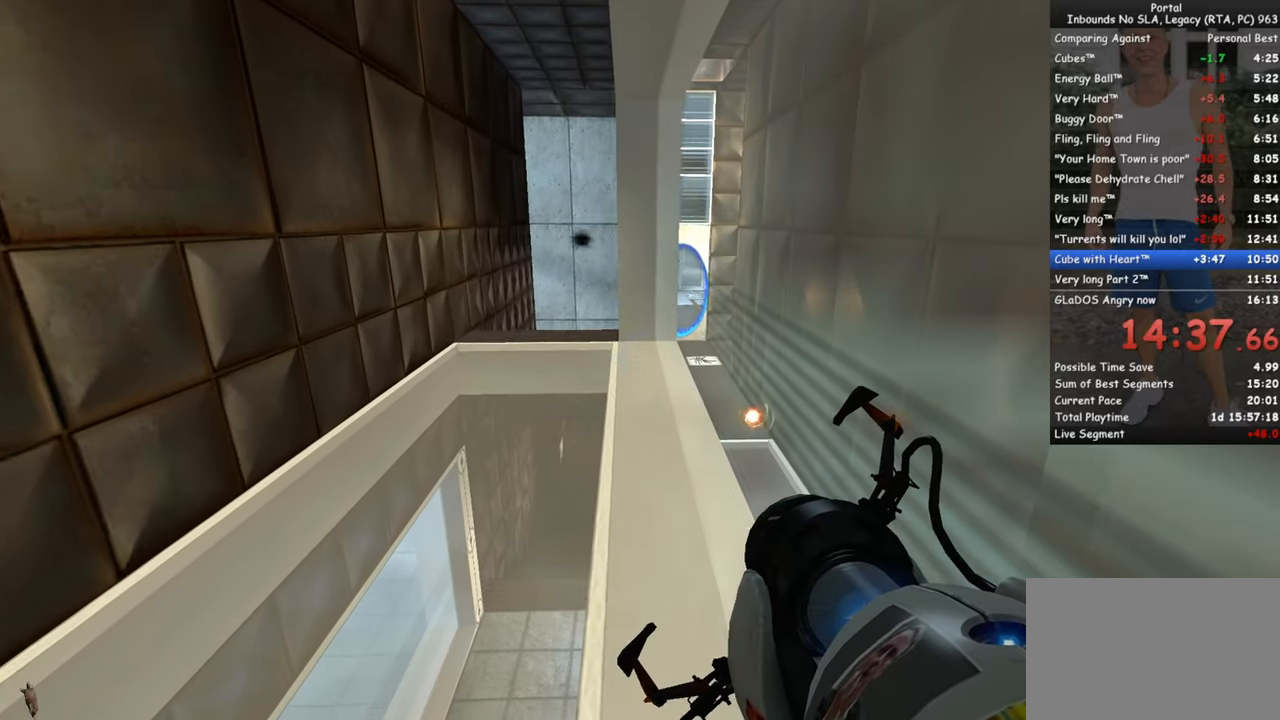
{"keys": ["w"], "mouse": [], "events": []}
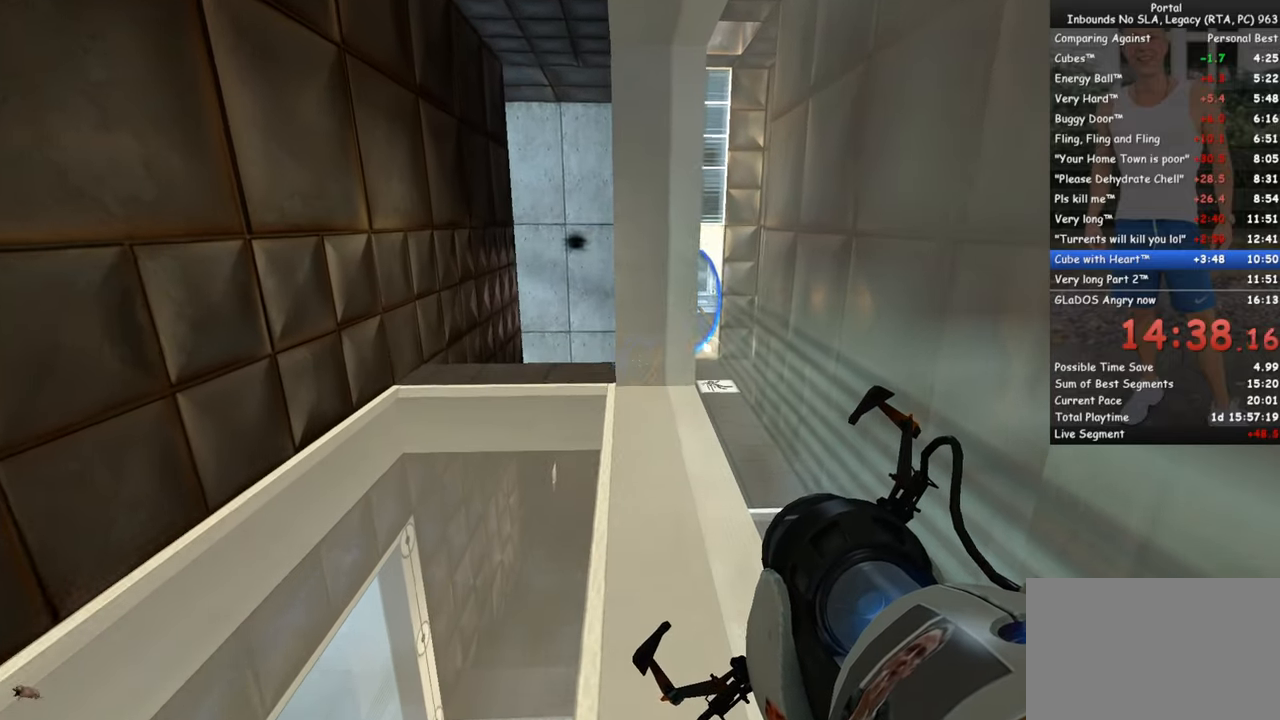
{"keys": ["a", "w"], "mouse": [], "events": [[17, "a", "down"], [300, "a", "up"], [484, "a", "down"]]}
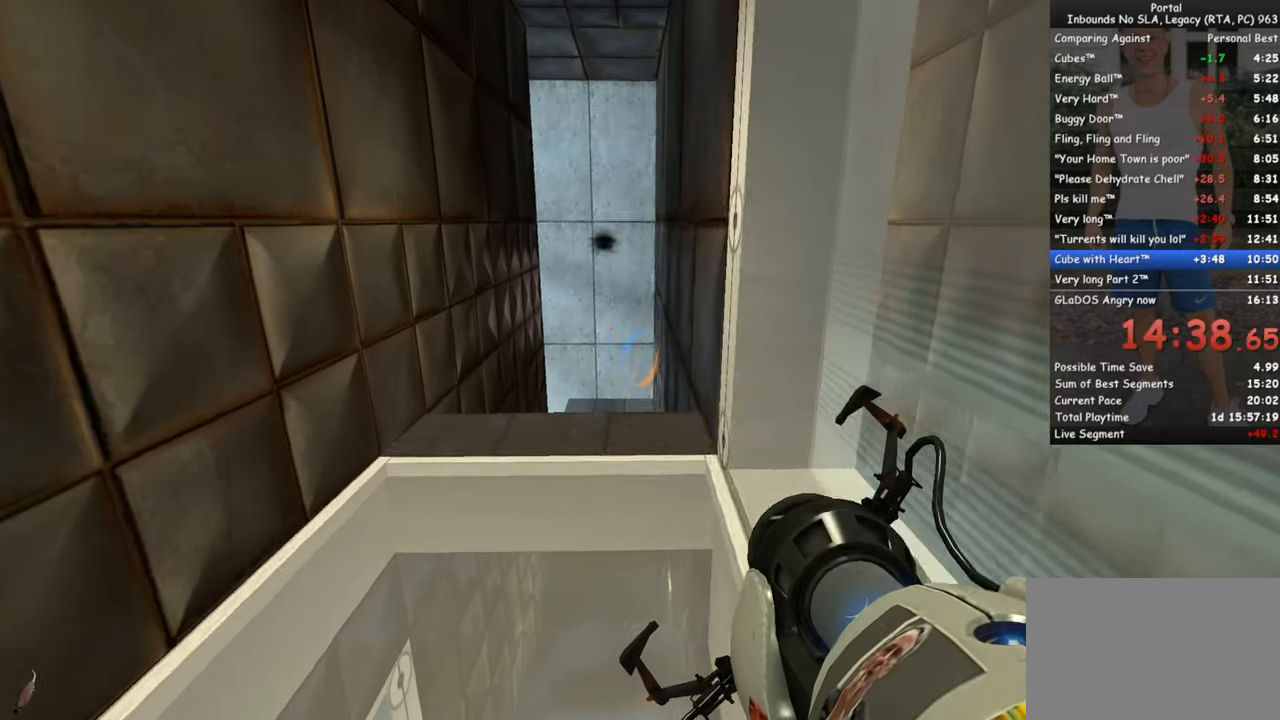
{"keys": ["w"], "mouse": [], "events": [[84, "a", "up"]]}
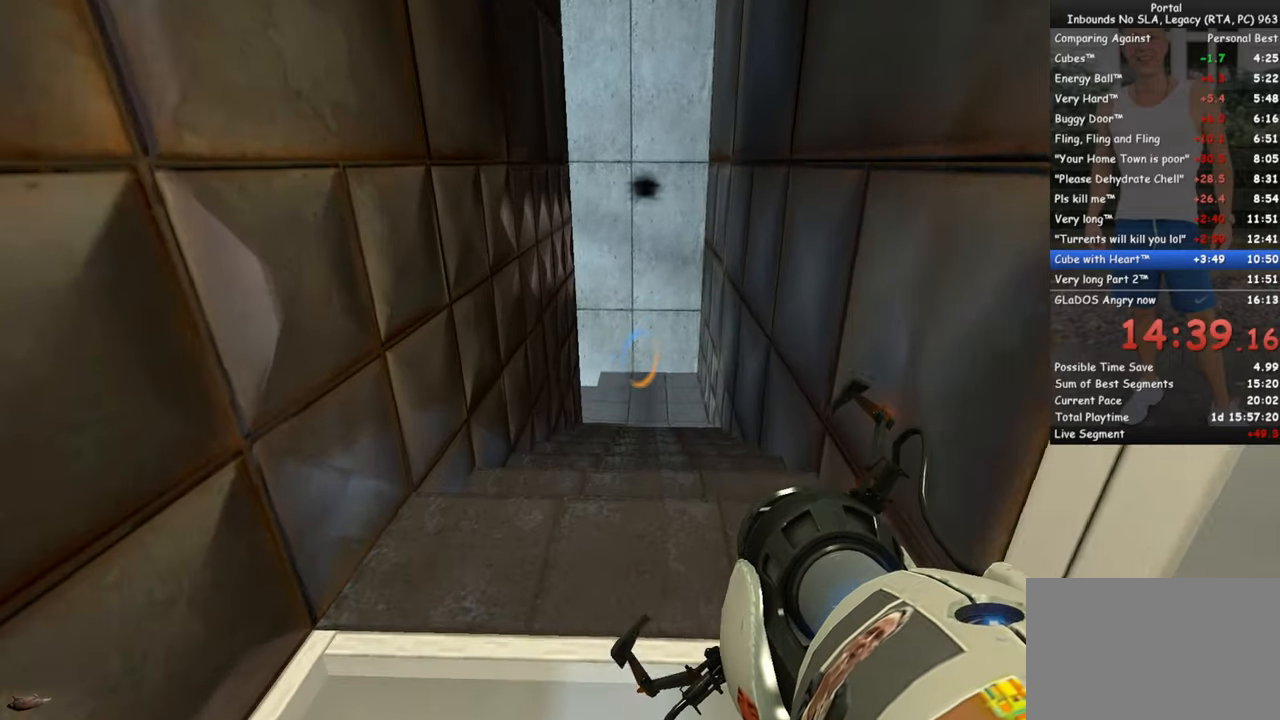
{"keys": ["w"], "mouse": [], "events": [[184, "d", "down"], [284, "d", "up"]]}
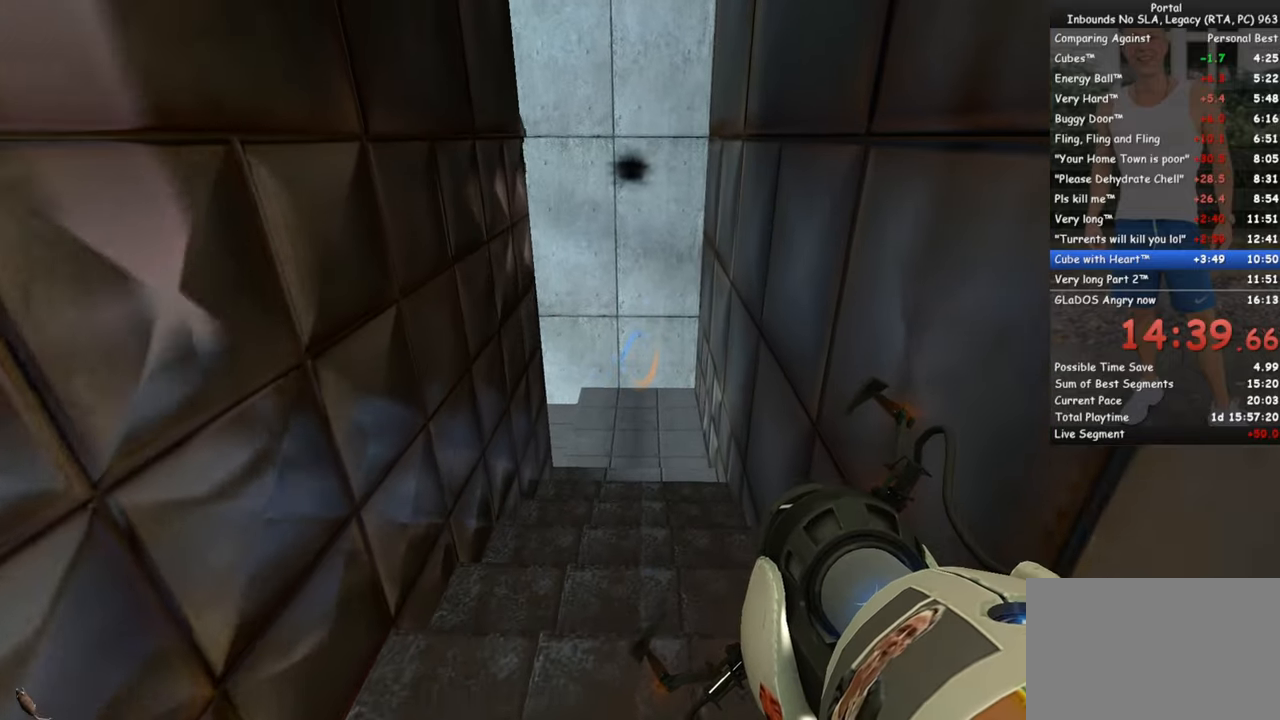
{"keys": ["w"], "mouse": [], "events": []}
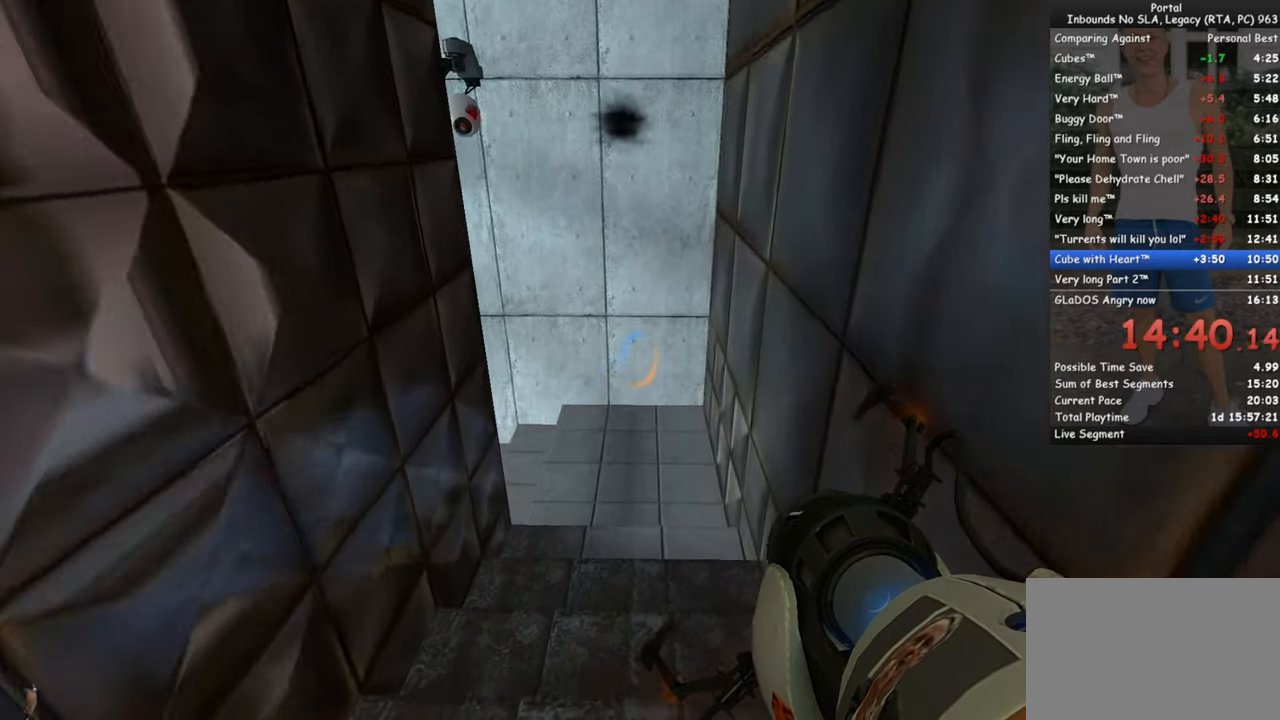
{"keys": ["w"], "mouse": [], "events": []}
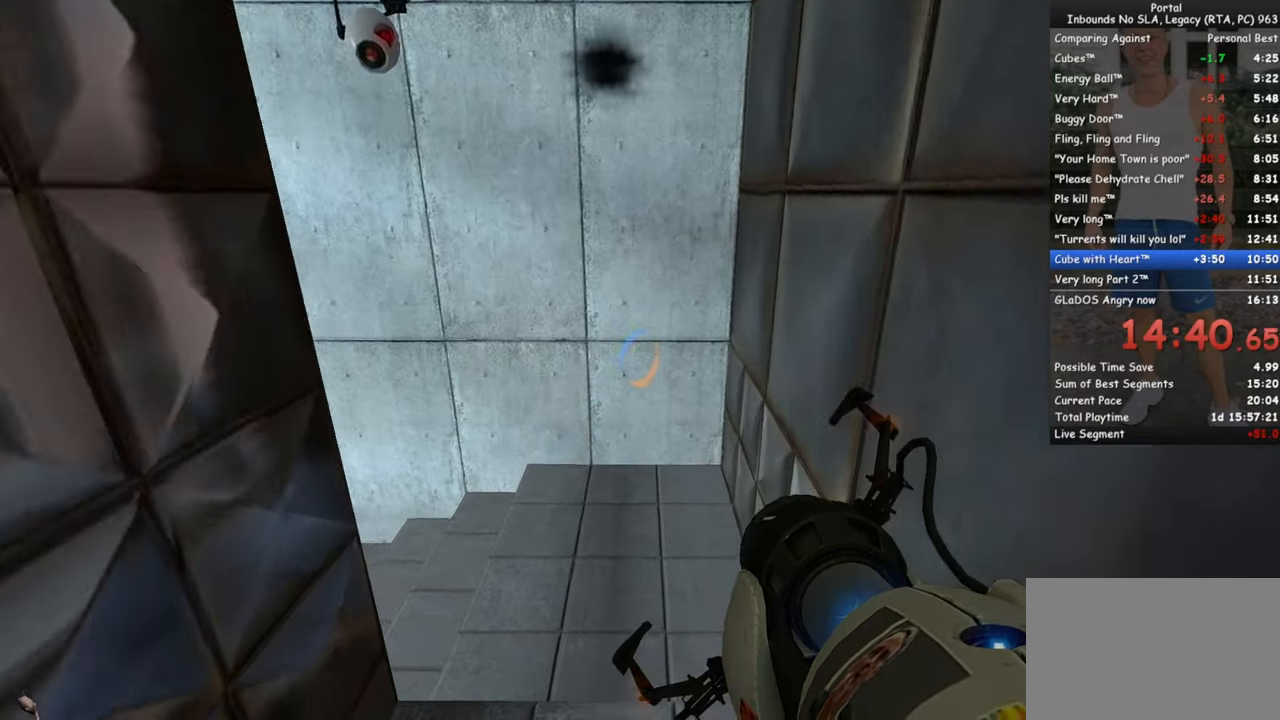
{"keys": ["w"], "mouse": [], "events": []}
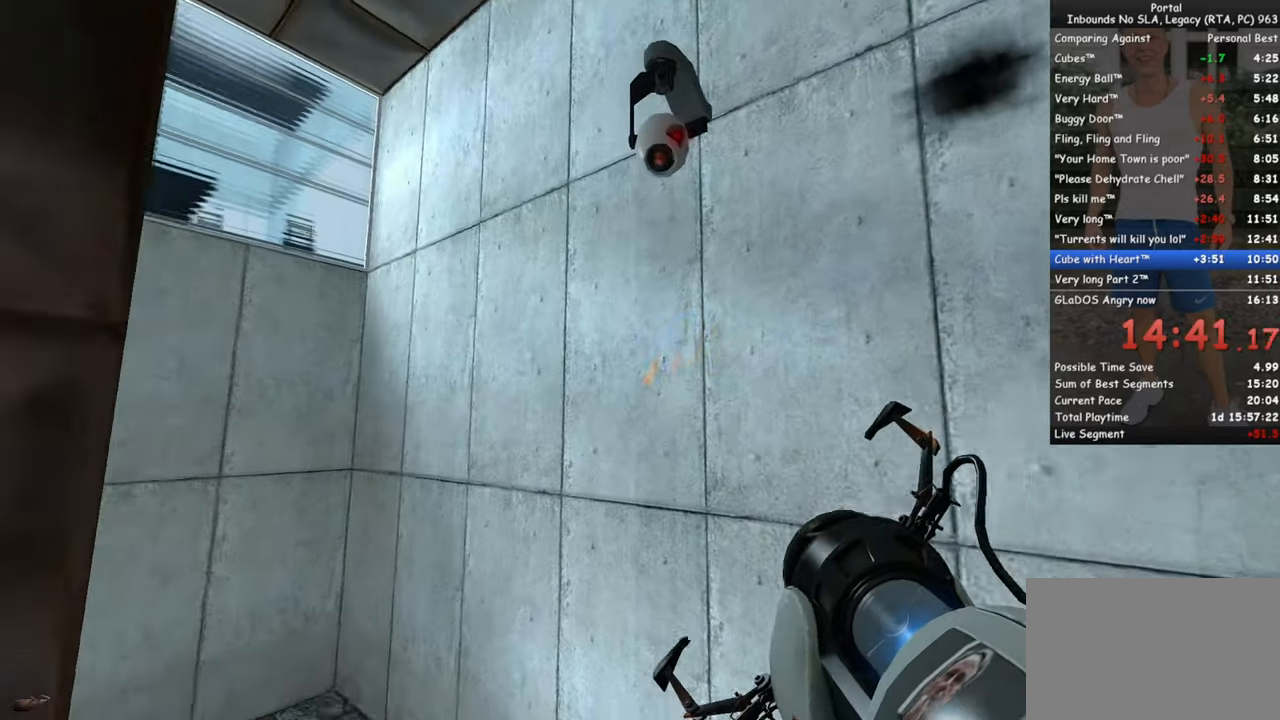
{"keys": ["w"], "mouse": [], "events": []}
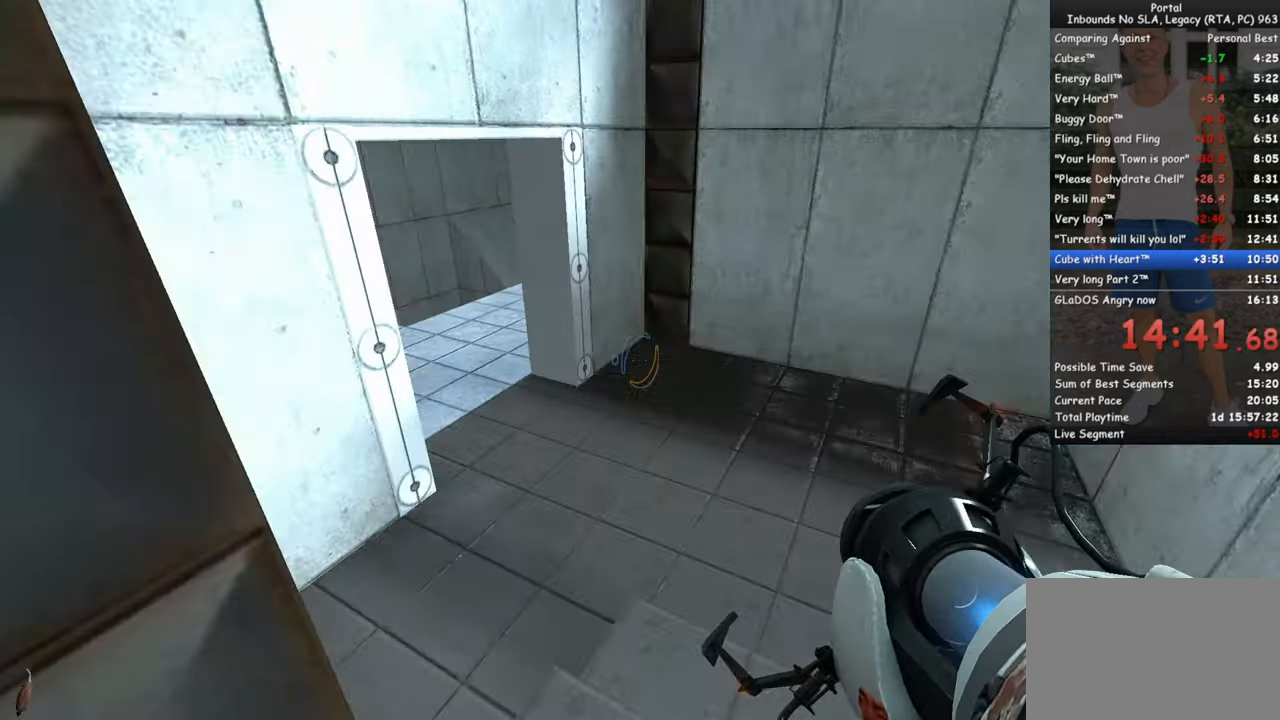
{"keys": ["w"], "mouse": [], "events": []}